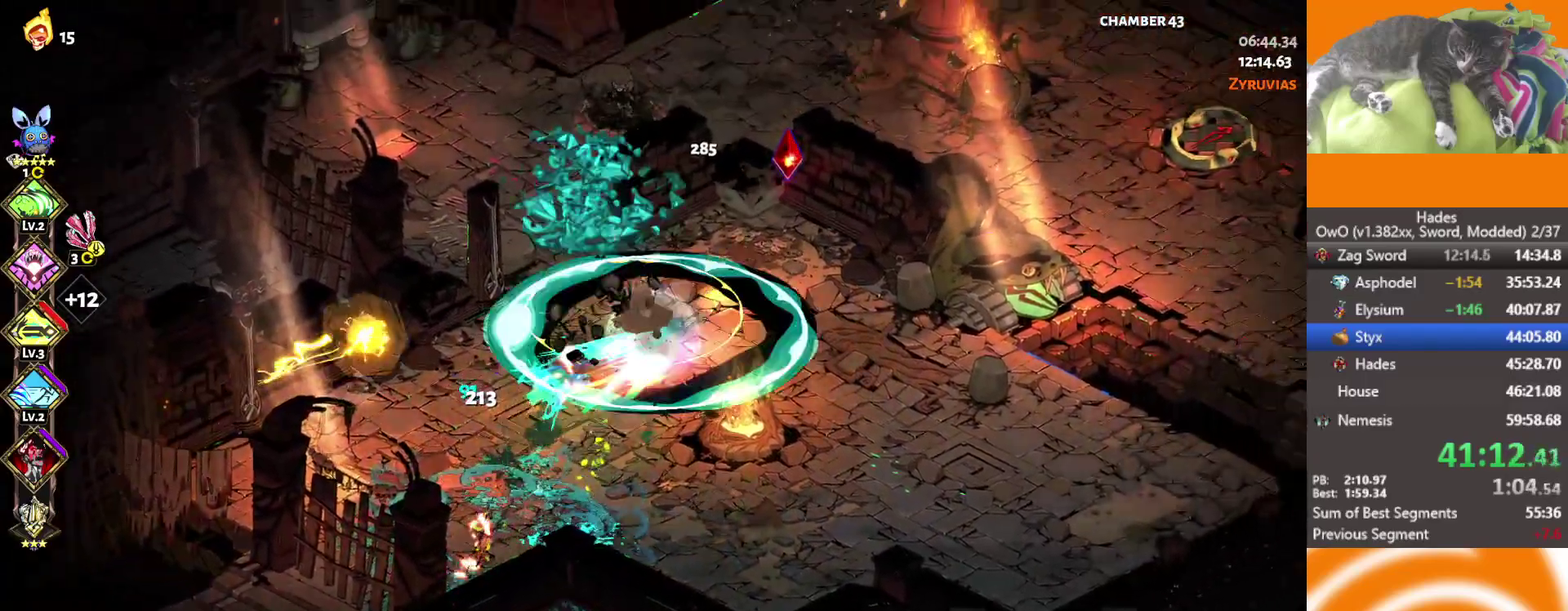
Gameplay with a controller (Xbox layout); each line is a JSON object with the inputs held at the frame after it. "events" lists button and stick changes between this image and that frame as [ms after this image, input, new state], when the widget could be followed in between.
{"buttons": [], "left_stick": "center", "right_stick": "center"}
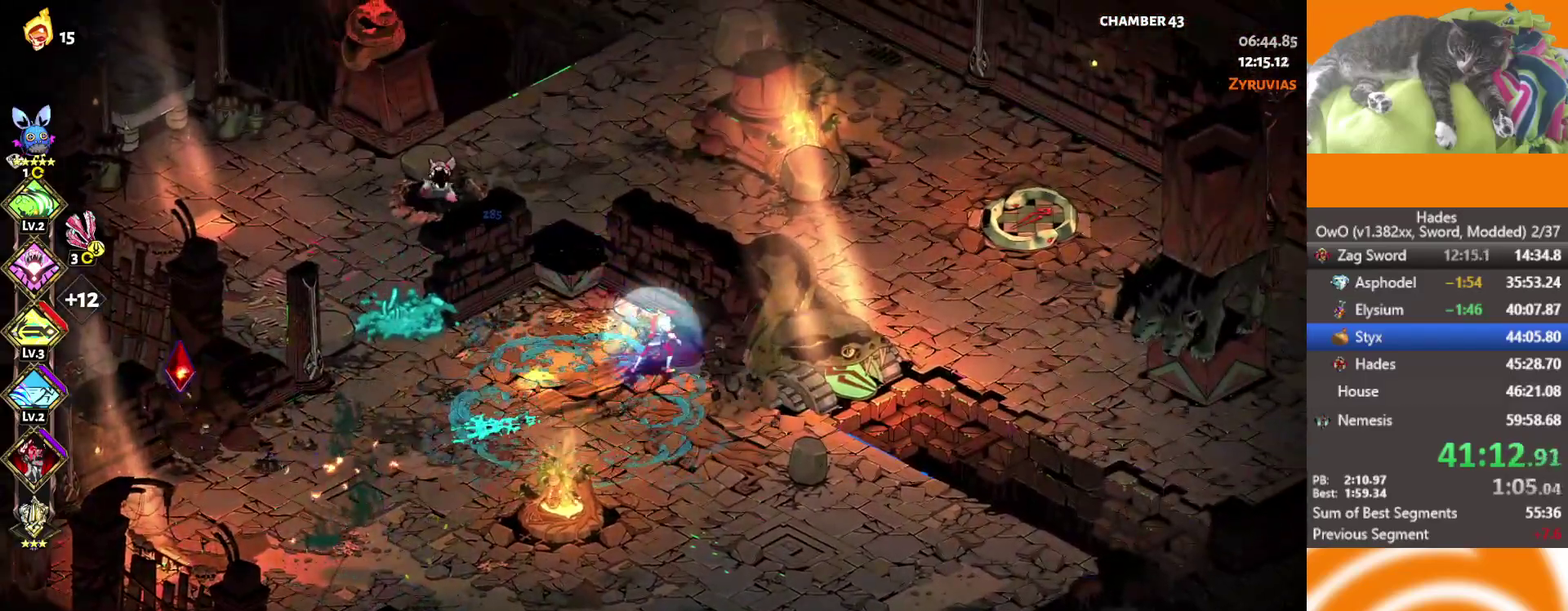
{"buttons": ["A"], "left_stick": "up", "right_stick": "center", "events": [[233, "left_stick", "left"], [283, "L2", "down"], [350, "left_stick", "up-left"], [417, "A", "down"], [450, "L2", "up"], [467, "left_stick", "up"]]}
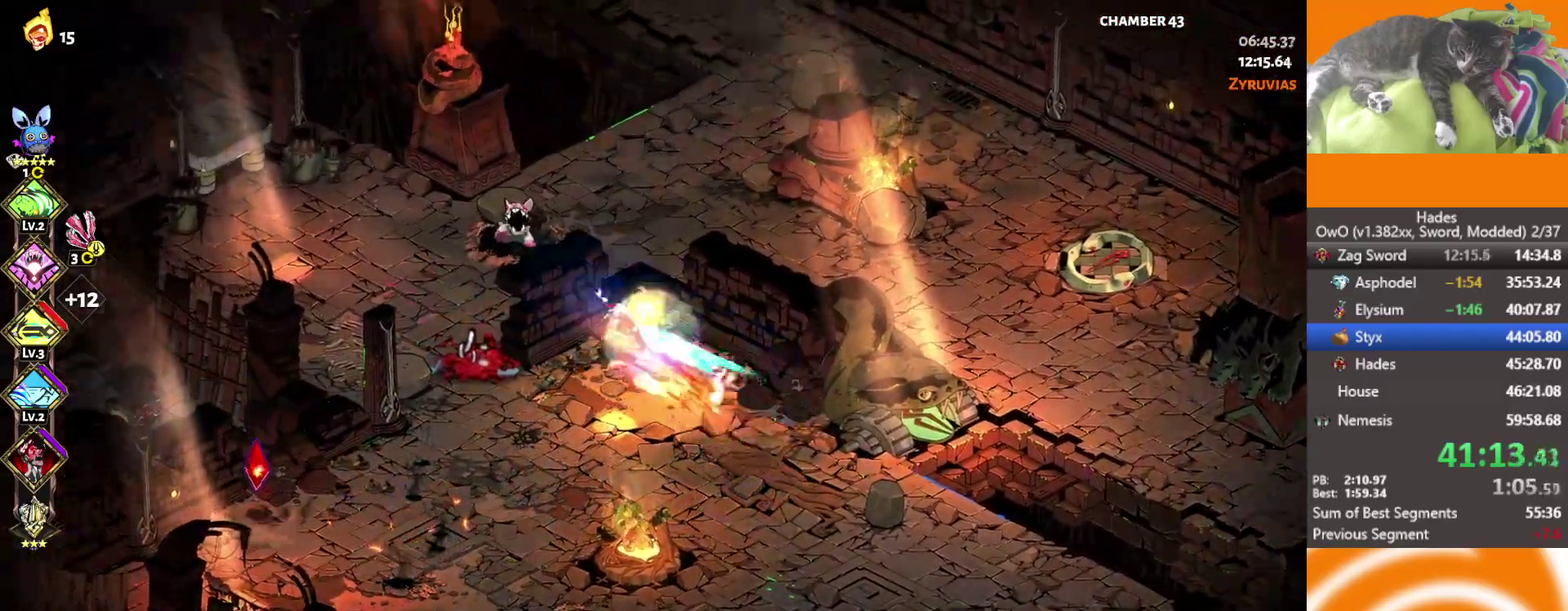
{"buttons": ["A", "X"], "left_stick": "right", "right_stick": "center", "events": [[33, "A", "up"], [83, "left_stick", "up-left"], [117, "A", "down"], [117, "L3", "down"], [167, "X", "down"], [183, "left_stick", "left"], [250, "L3", "up"], [283, "A", "up"], [300, "X", "up"], [333, "left_stick", "right"], [367, "A", "down"], [383, "X", "down"]]}
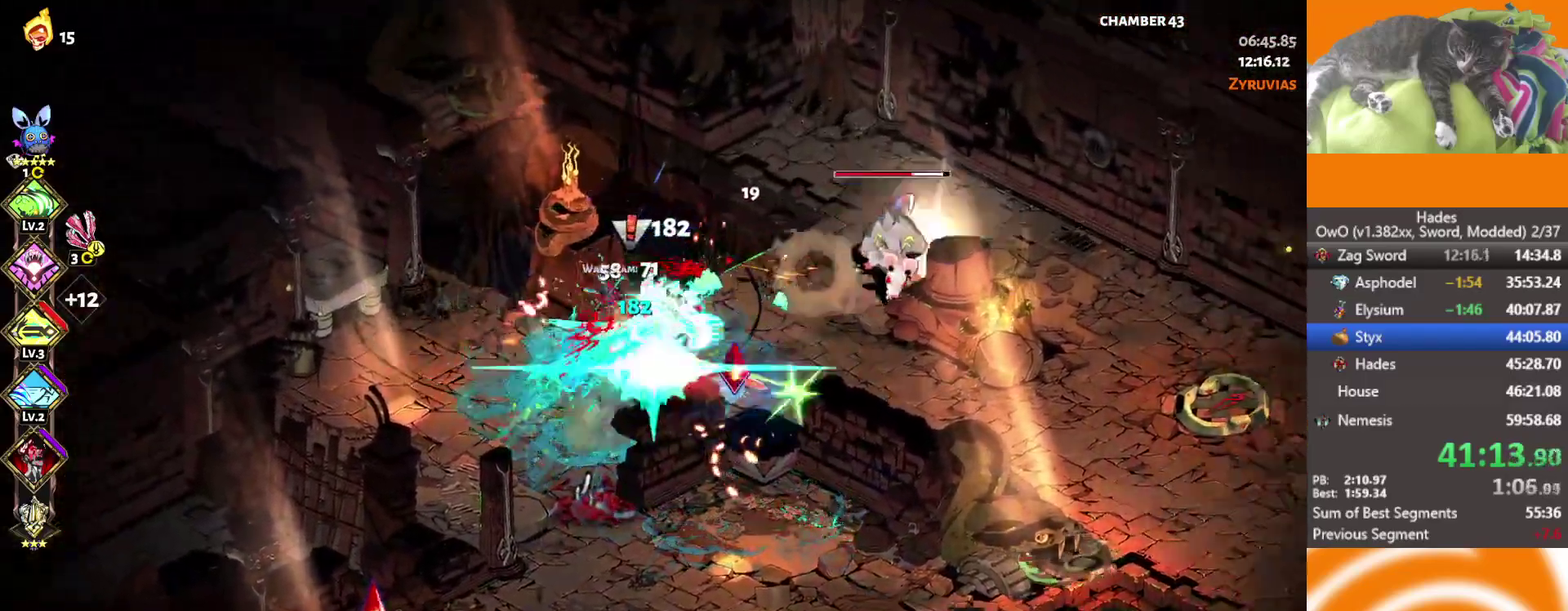
{"buttons": ["R2"], "left_stick": "down-right", "right_stick": "center", "events": [[33, "X", "up"], [50, "A", "up"], [50, "left_stick", "up-left"], [150, "A", "down"], [150, "X", "down"], [183, "left_stick", "up-right"], [267, "left_stick", "right"], [283, "A", "up"], [283, "X", "up"], [333, "A", "down"], [350, "L3", "down"], [350, "X", "down"], [450, "X", "up"], [467, "A", "up"], [467, "R2", "down"], [500, "L3", "up"], [500, "left_stick", "down-right"]]}
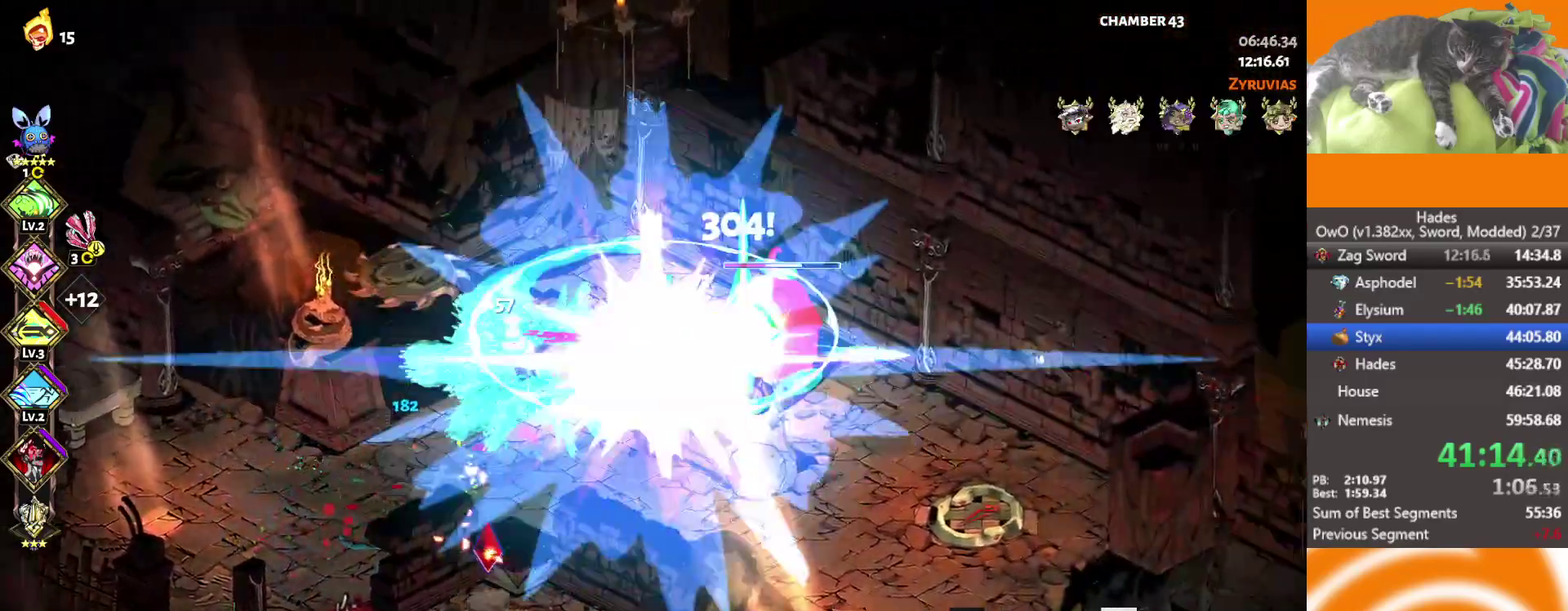
{"buttons": [], "left_stick": "right", "right_stick": "center", "events": [[17, "R1", "down"], [100, "R1", "up"], [183, "R1", "down"], [217, "R2", "up"], [300, "R1", "up"], [317, "left_stick", "right"]]}
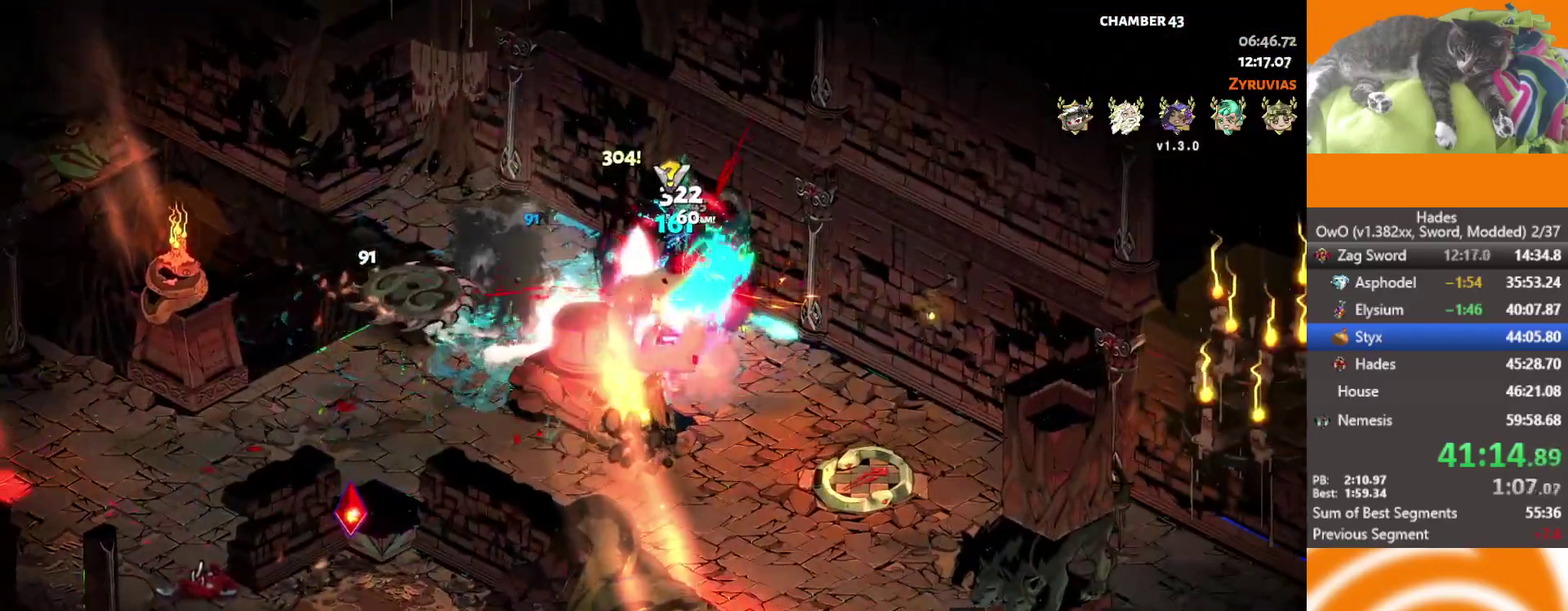
{"buttons": [], "left_stick": "center", "right_stick": "center", "events": [[17, "left_stick", "down-right"], [83, "left_stick", "center"]]}
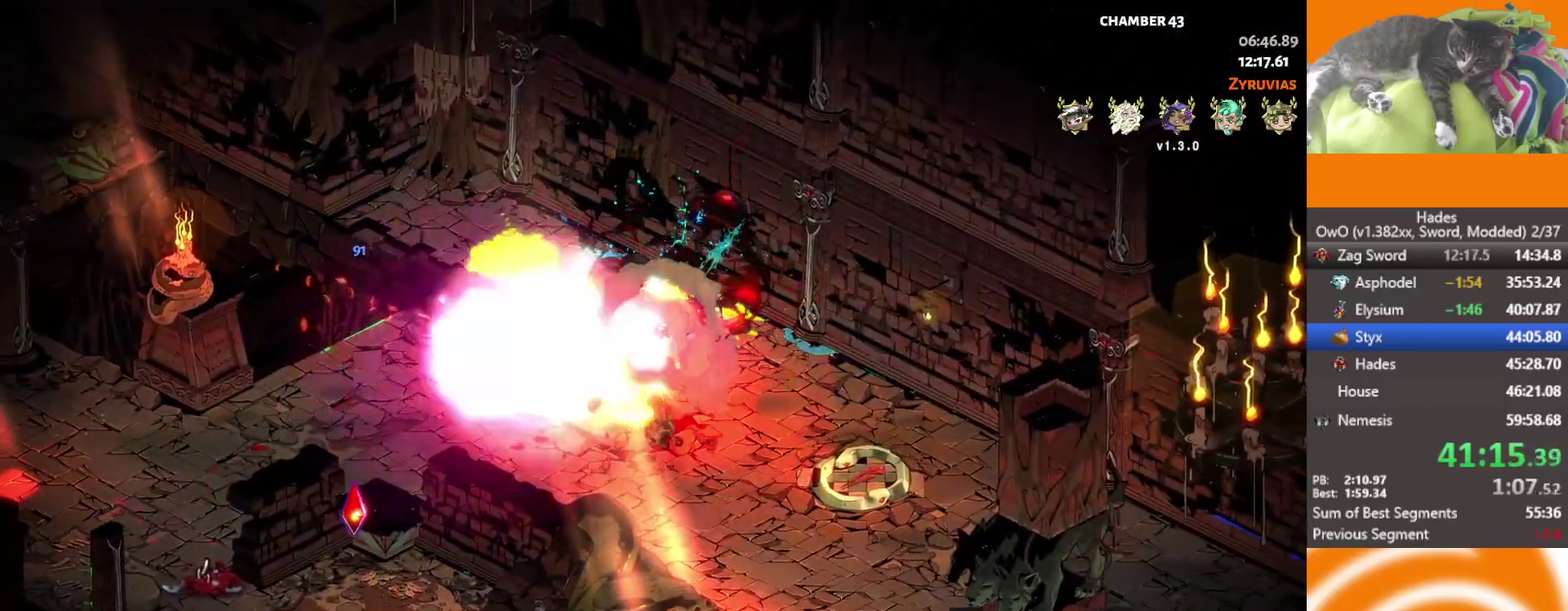
{"buttons": [], "left_stick": "right", "right_stick": "center", "events": [[500, "left_stick", "right"]]}
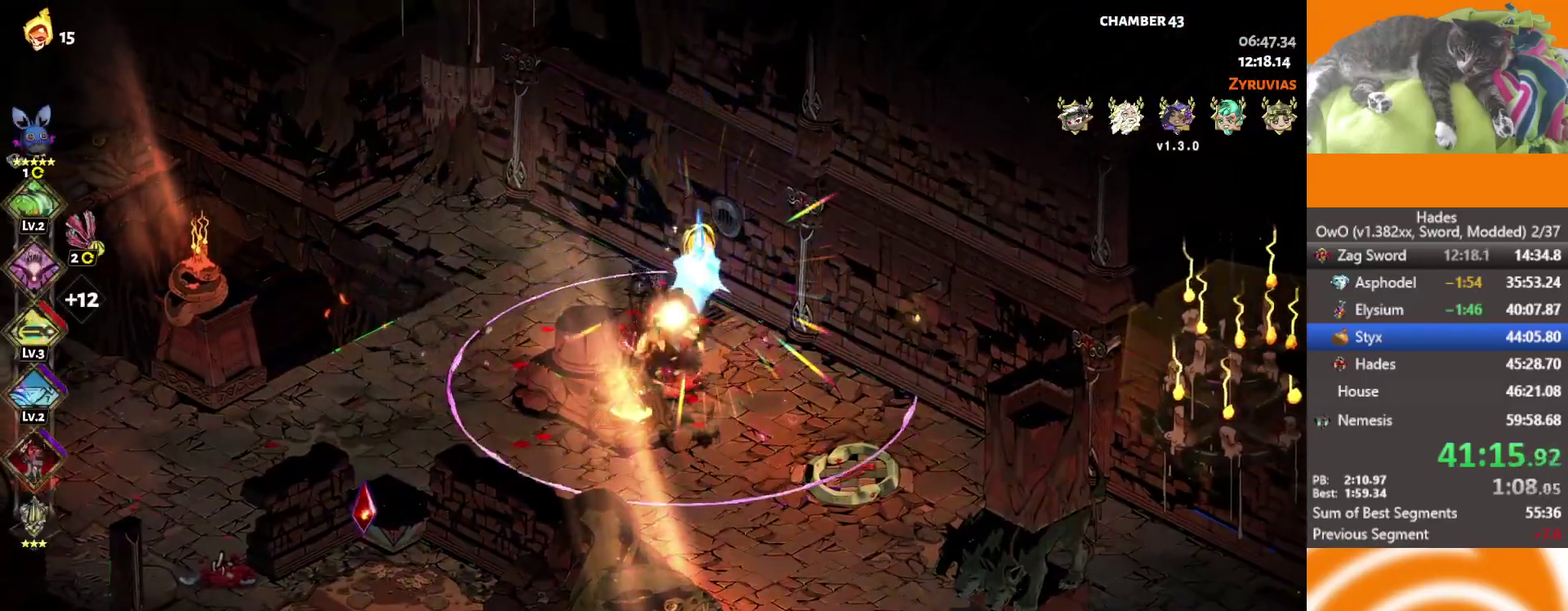
{"buttons": ["A"], "left_stick": "down-right", "right_stick": "center", "events": [[67, "left_stick", "up-right"], [100, "Y", "down"], [183, "Y", "up"], [183, "left_stick", "right"], [233, "Y", "down"], [333, "Y", "up"], [383, "left_stick", "down-right"], [450, "A", "down"]]}
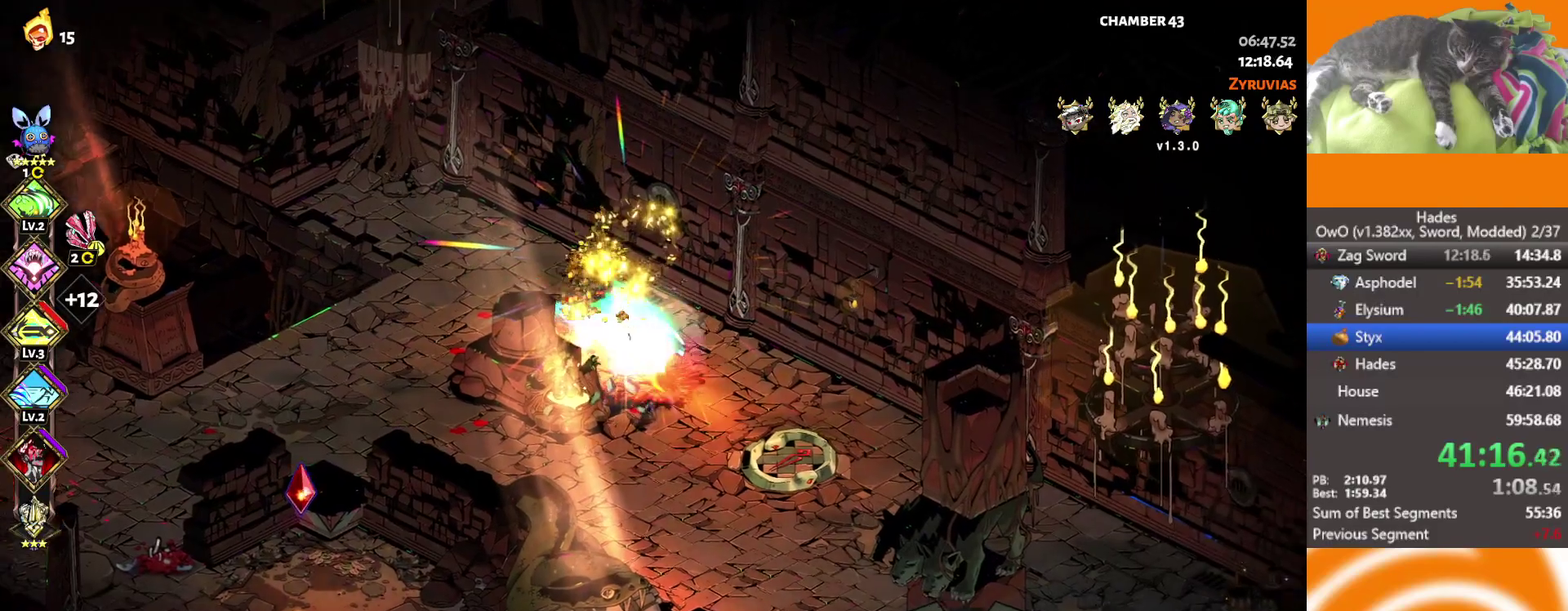
{"buttons": ["Y"], "left_stick": "center", "right_stick": "center", "events": [[33, "A", "up"], [83, "left_stick", "right"], [150, "Y", "down"], [167, "left_stick", "center"], [200, "Y", "up"], [283, "Y", "down"], [383, "Y", "up"], [450, "Y", "down"]]}
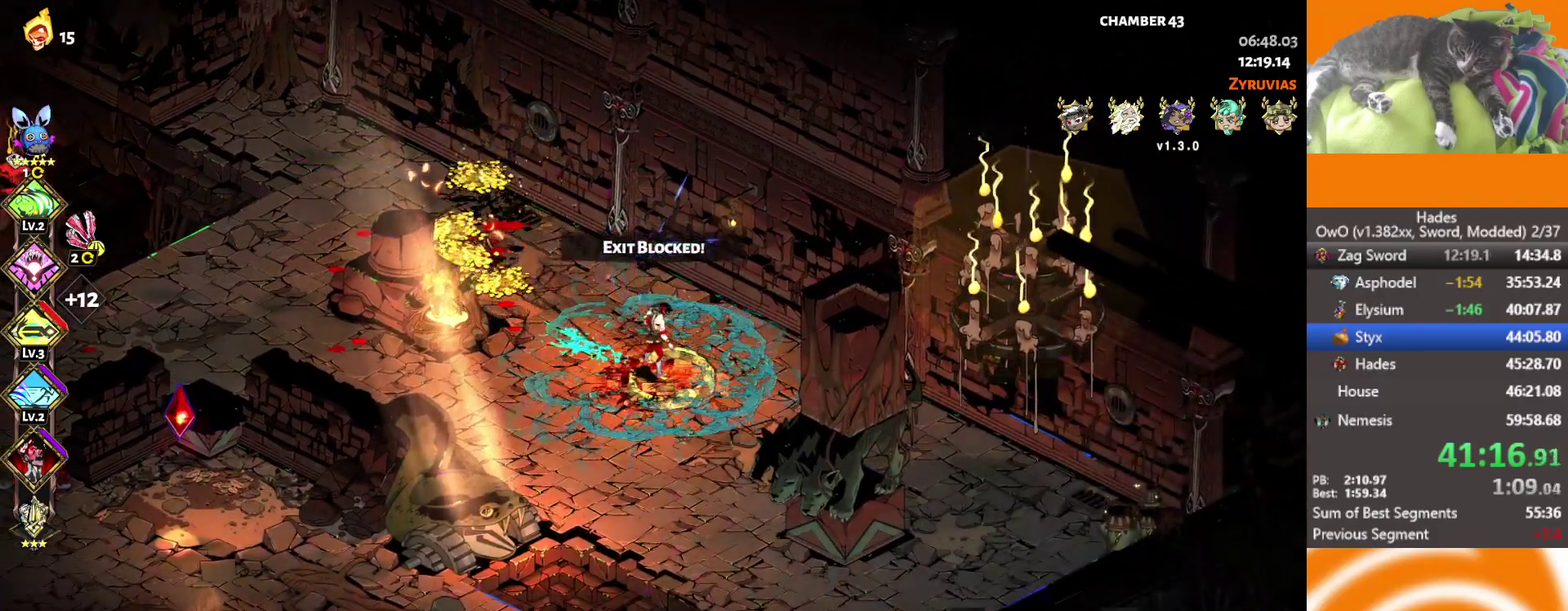
{"buttons": ["Y"], "left_stick": "center", "right_stick": "center", "events": [[17, "Y", "up"], [117, "Y", "down"], [217, "Y", "up"], [300, "Y", "down"], [367, "Y", "up"], [433, "Y", "down"]]}
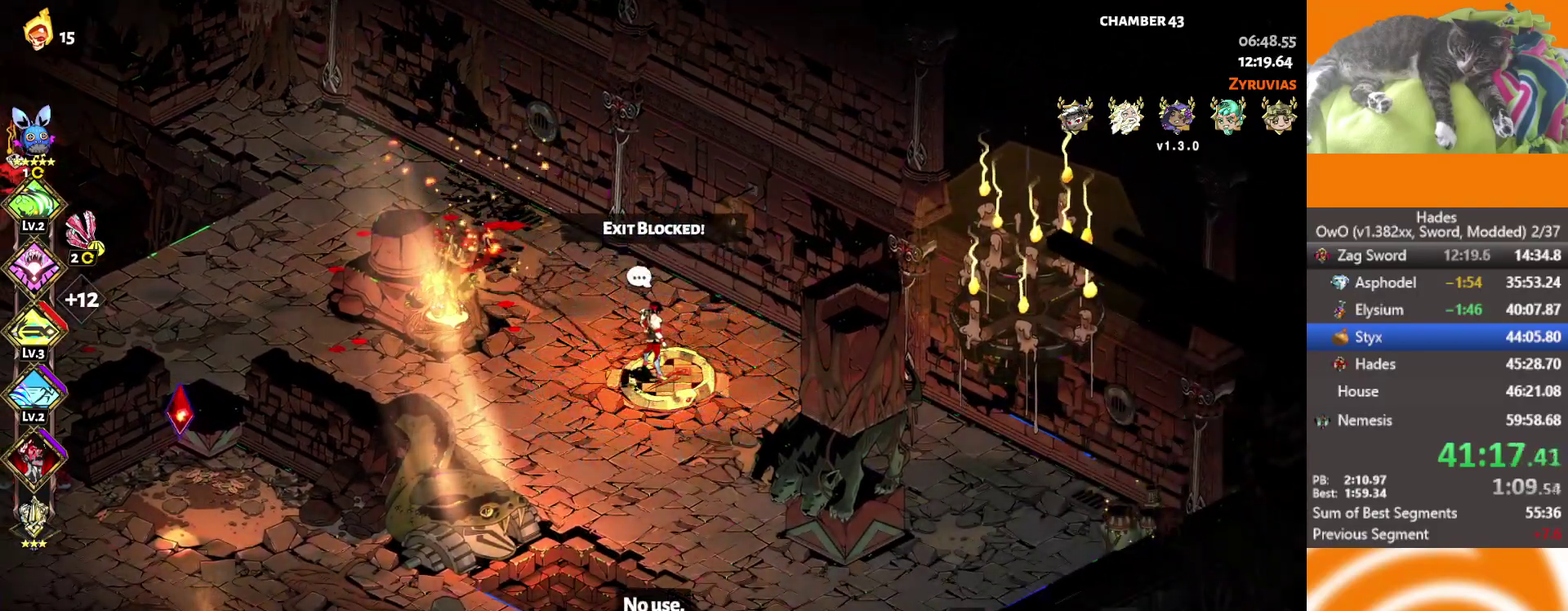
{"buttons": ["A"], "left_stick": "right", "right_stick": "center", "events": [[17, "Y", "up"], [100, "Y", "down"], [167, "Y", "up"], [250, "Y", "down"], [317, "Y", "up"], [417, "left_stick", "right"], [467, "A", "down"]]}
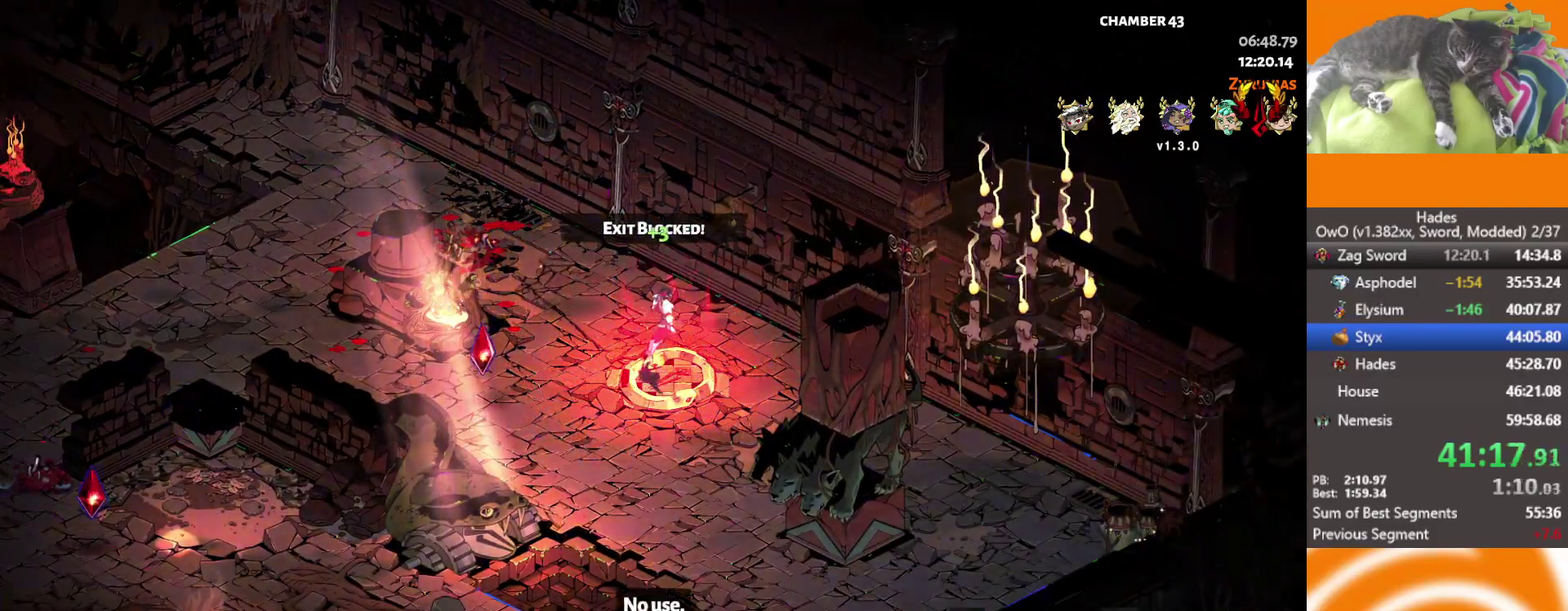
{"buttons": [], "left_stick": "right", "right_stick": "center", "events": [[50, "A", "up"], [117, "A", "down"], [167, "A", "up"], [233, "A", "down"], [333, "A", "up"], [400, "A", "down"], [467, "A", "up"]]}
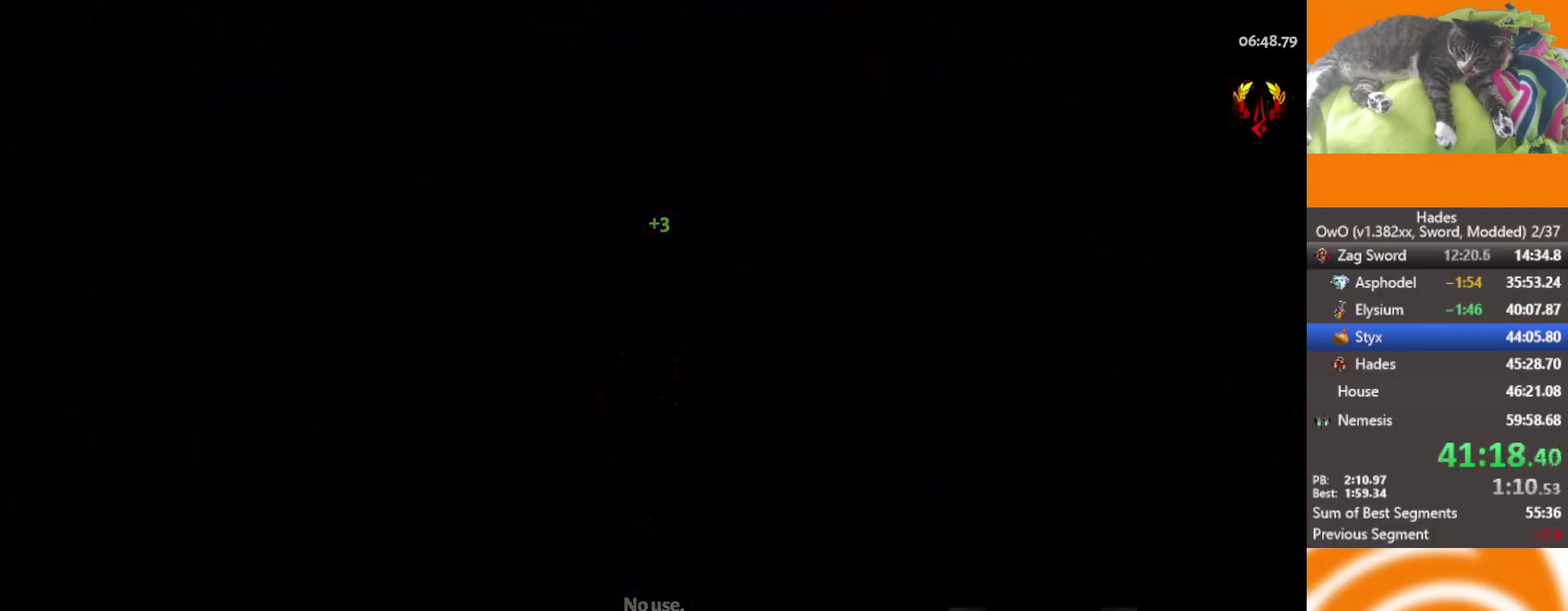
{"buttons": [], "left_stick": "right", "right_stick": "center", "events": [[33, "A", "down"], [117, "A", "up"], [267, "A", "down"], [333, "A", "up"]]}
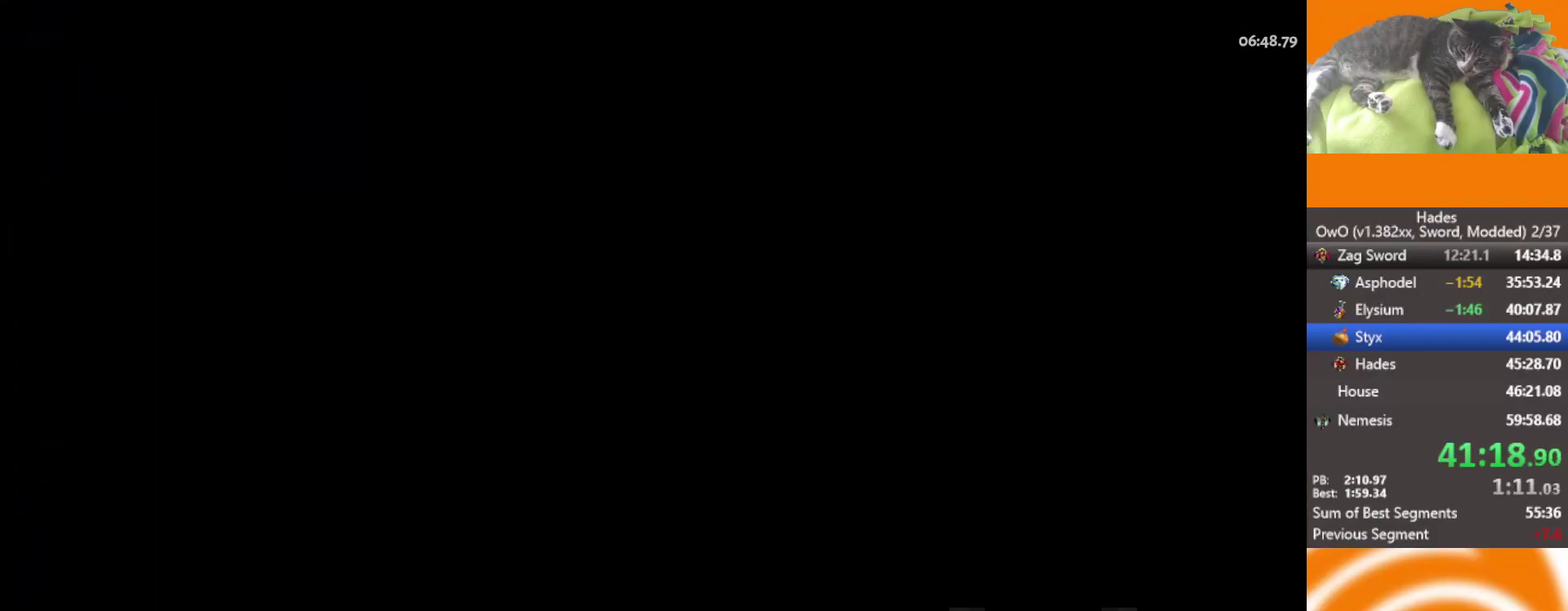
{"buttons": [], "left_stick": "right", "right_stick": "center", "events": [[83, "A", "down"], [133, "A", "up"], [250, "A", "down"], [317, "A", "up"], [417, "A", "down"], [483, "A", "up"]]}
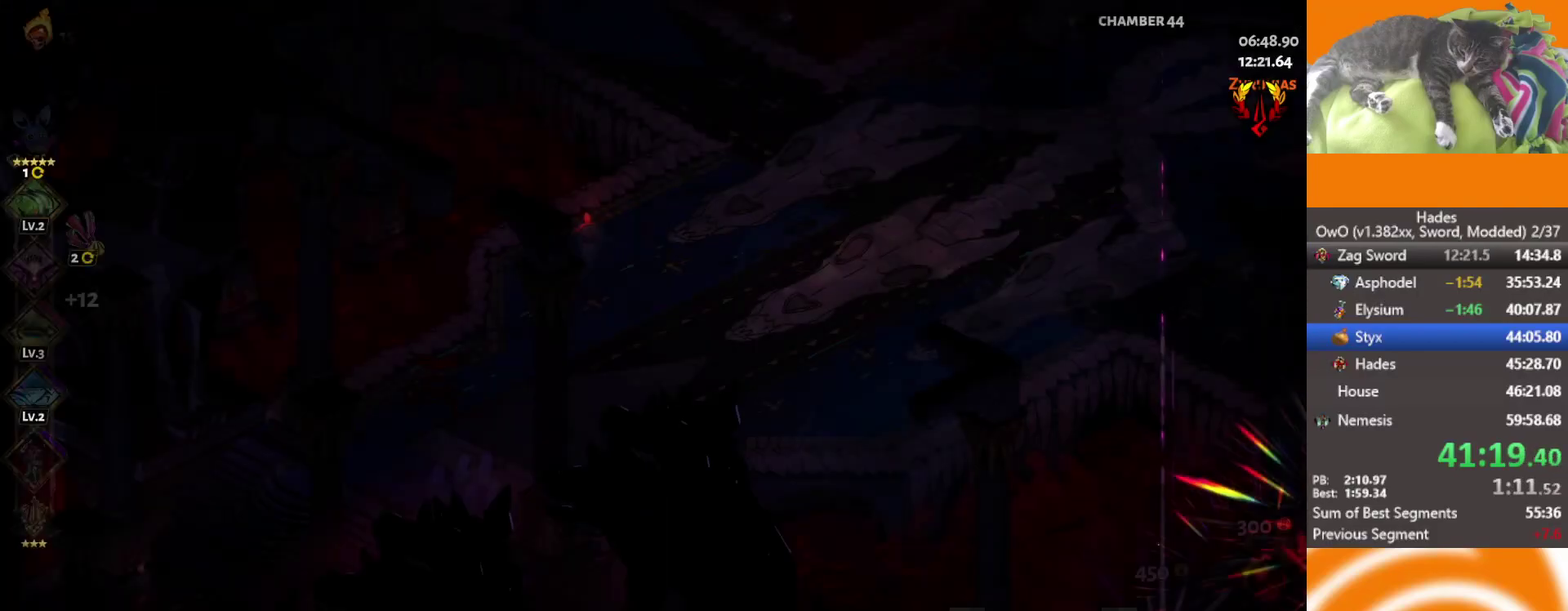
{"buttons": [], "left_stick": "right", "right_stick": "center", "events": [[50, "A", "down"], [133, "A", "up"], [250, "A", "down"], [300, "A", "up"], [400, "A", "down"], [483, "A", "up"]]}
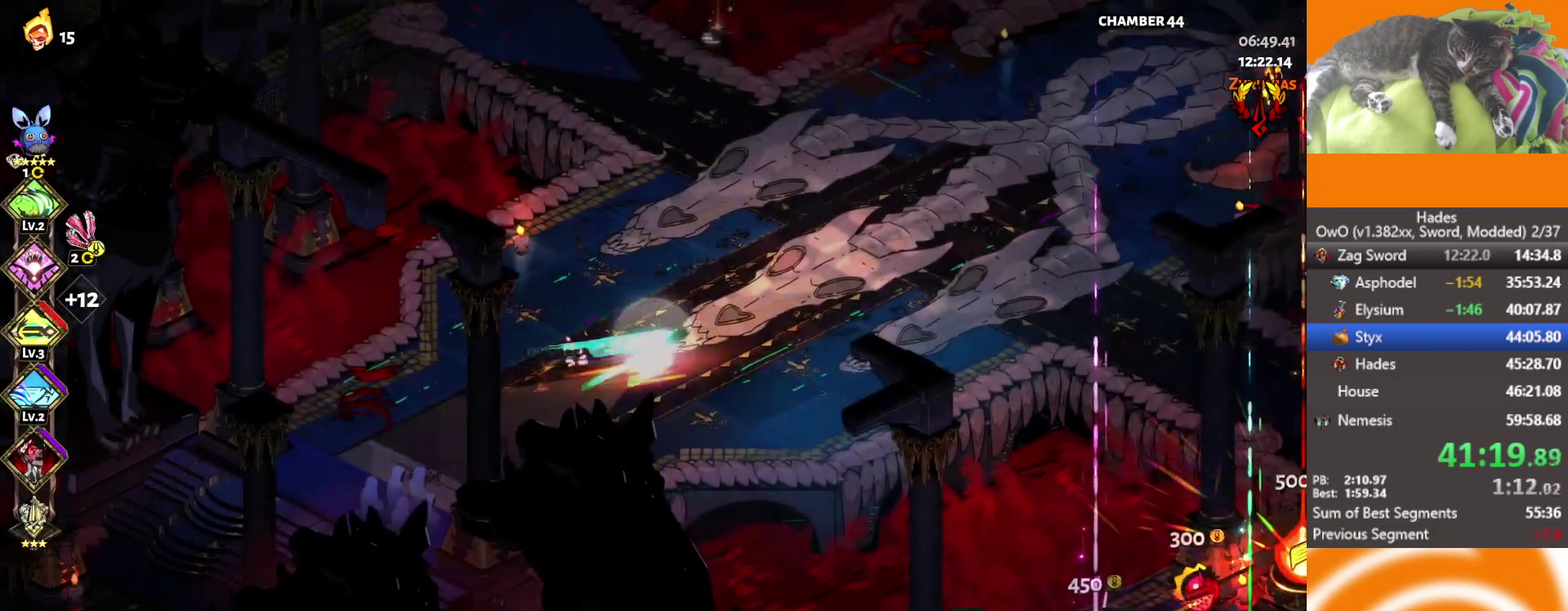
{"buttons": [], "left_stick": "right", "right_stick": "center", "events": [[50, "A", "down"], [150, "A", "up"], [217, "A", "down"], [333, "A", "up"]]}
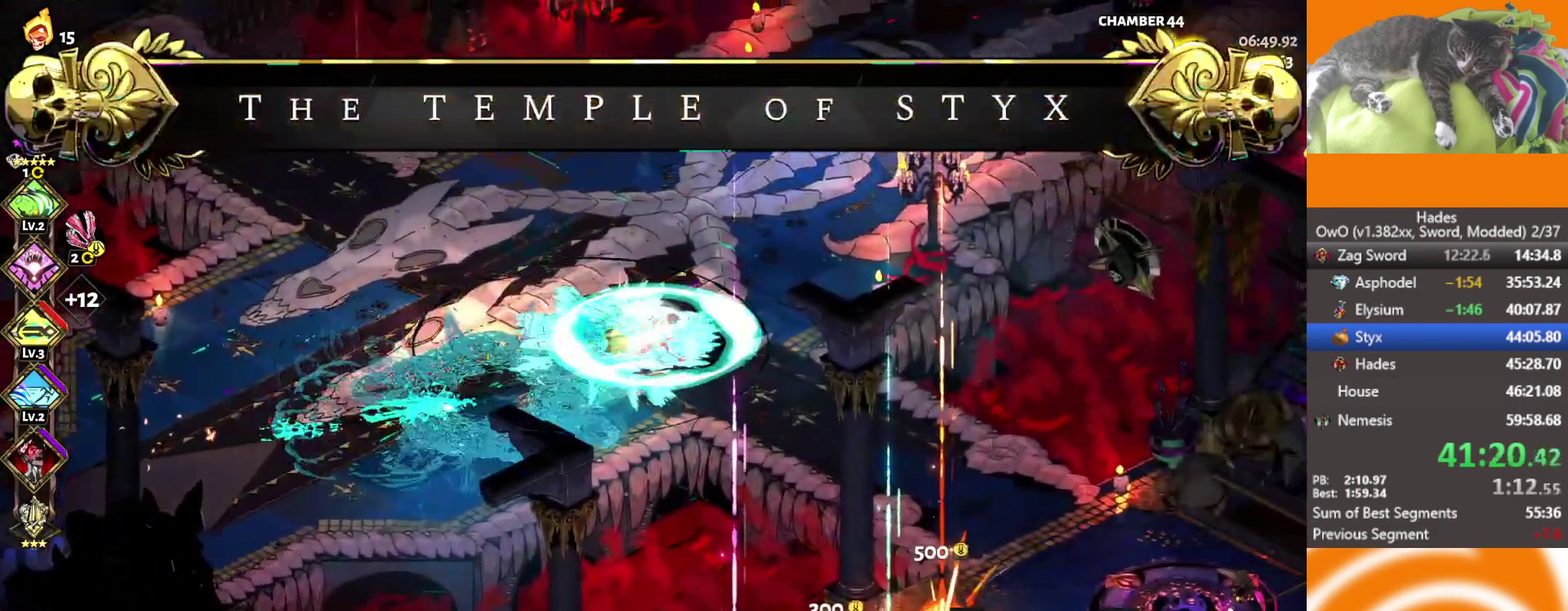
{"buttons": ["A"], "left_stick": "down-right", "right_stick": "center", "events": [[250, "left_stick", "down-right"], [333, "A", "down"], [383, "A", "up"], [450, "A", "down"]]}